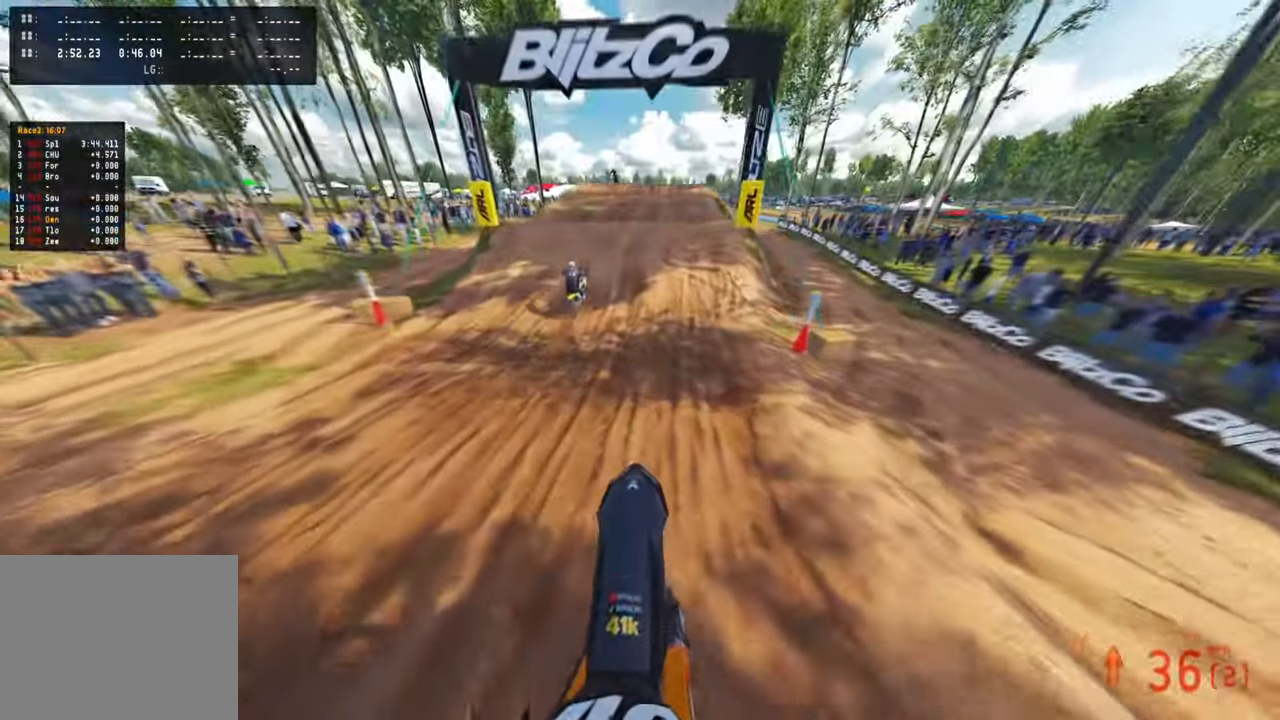
Gameplay with a controller (PlayStation layout); each line is a JSON object with the inputs held at the frame after it. "events" lists button and stick changes between this image and that frame as [ms after this image, input, new state], when the widget could be followed in between.
{"buttons": ["R2"], "left_stick": "center", "right_stick": "down", "events": [[67, "right_stick", "down"], [150, "R3", "down"], [250, "R3", "up"], [334, "R3", "down"], [417, "R3", "up"]]}
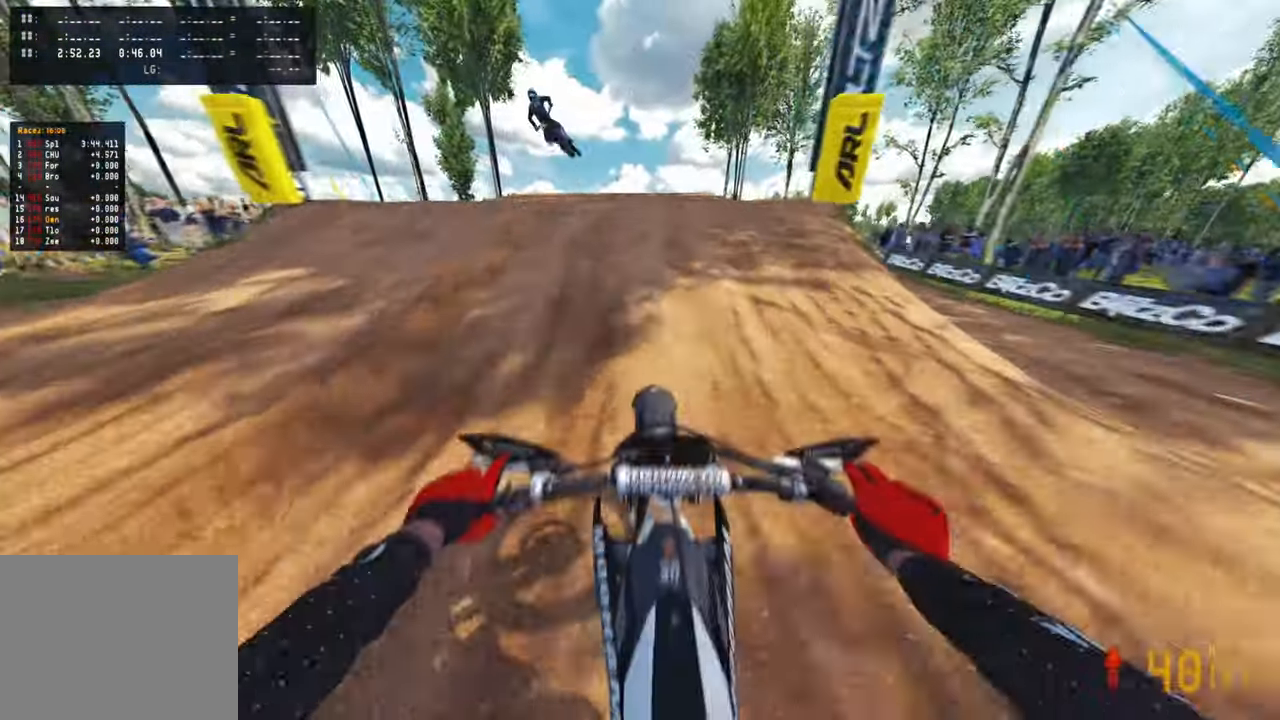
{"buttons": ["R2"], "left_stick": "center", "right_stick": "center", "events": [[100, "right_stick", "center"], [184, "right_stick", "up"], [317, "R3", "down"], [417, "R3", "up"], [500, "right_stick", "center"]]}
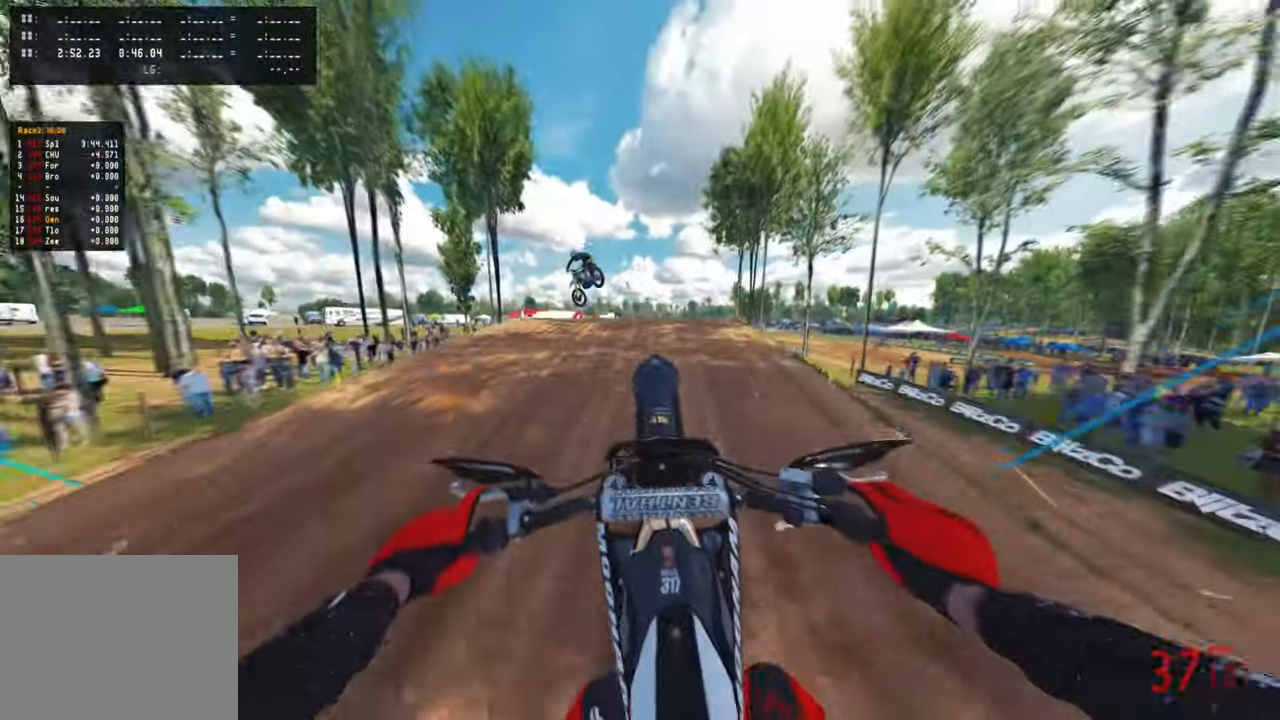
{"buttons": ["R2", "R3"], "left_stick": "center", "right_stick": "center", "events": [[100, "TOUCHPAD", "down"], [250, "L2", "down"], [250, "TOUCHPAD", "up"], [300, "R2", "up"], [300, "left_stick", "up"], [317, "L1", "down"], [450, "L1", "up"], [467, "L2", "up"], [467, "R2", "down"], [467, "left_stick", "center"], [500, "R3", "down"]]}
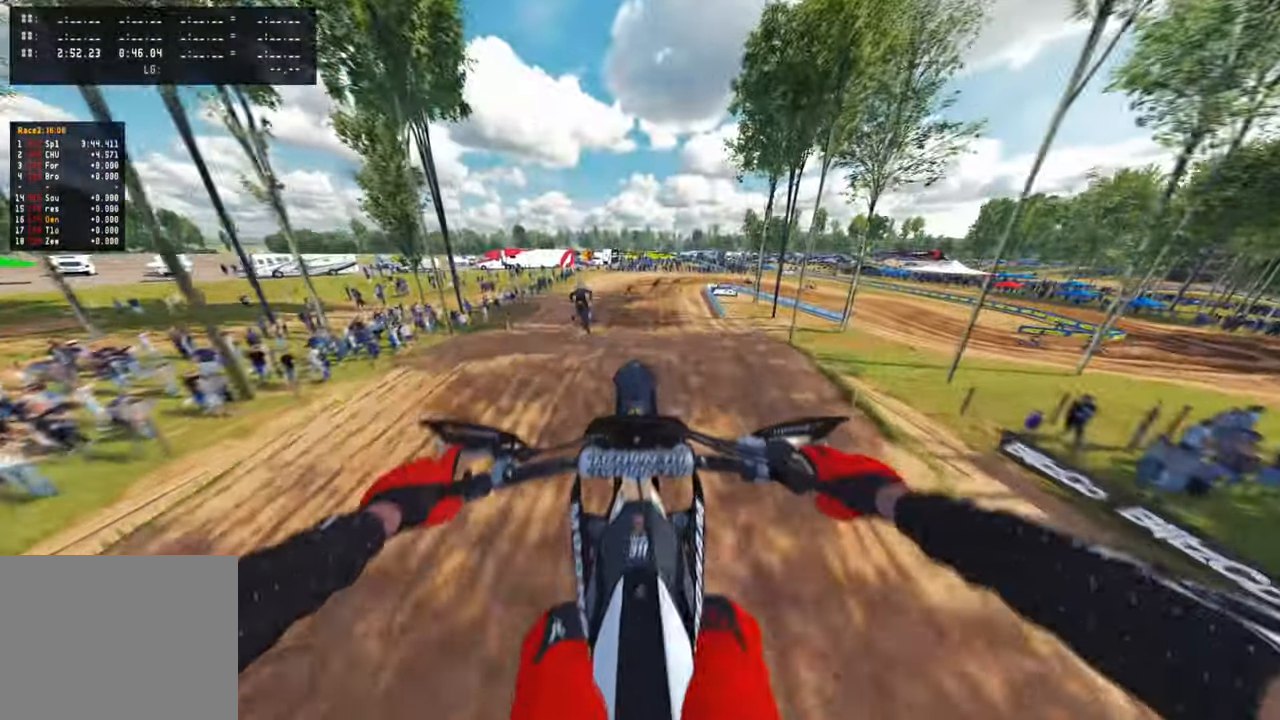
{"buttons": ["R1", "R2"], "left_stick": "up", "right_stick": "up", "events": [[134, "R3", "up"], [167, "R1", "down"], [317, "left_stick", "up-right"], [334, "R1", "up"], [350, "right_stick", "up"], [384, "left_stick", "up"], [450, "R1", "down"]]}
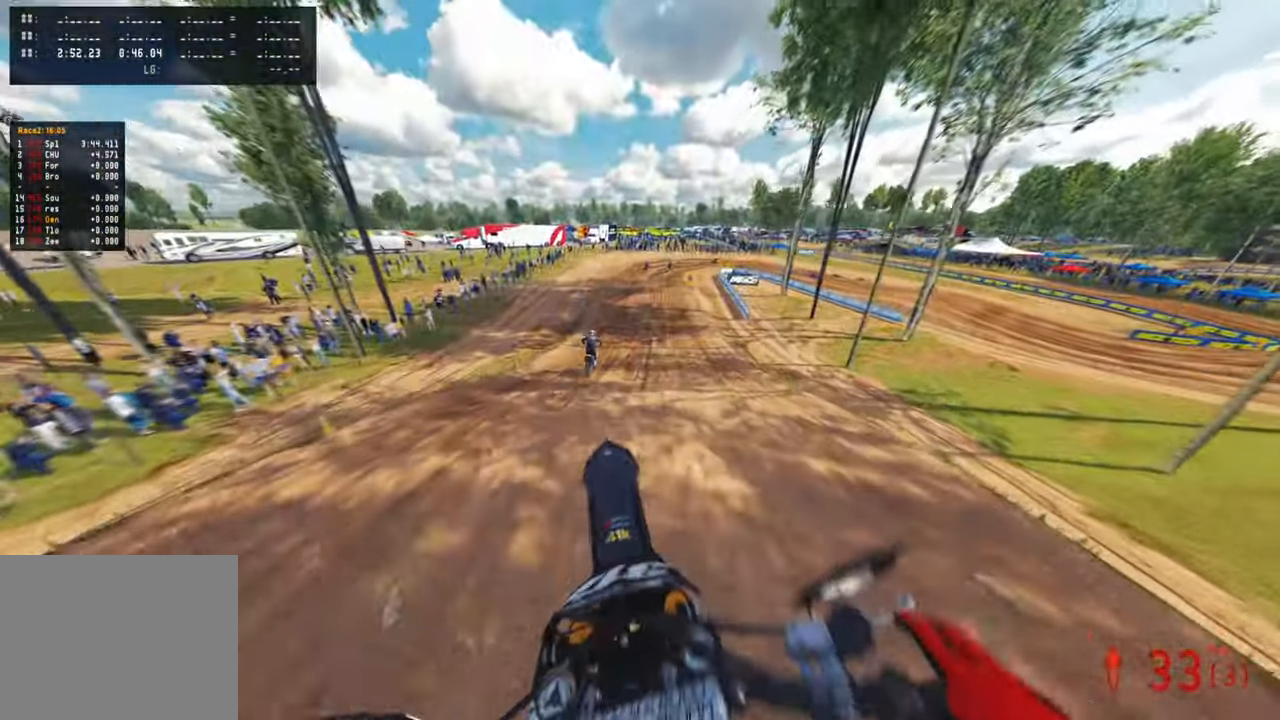
{"buttons": ["R2"], "left_stick": "up", "right_stick": "up", "events": [[184, "R1", "up"], [234, "R1", "down"], [334, "R1", "up"]]}
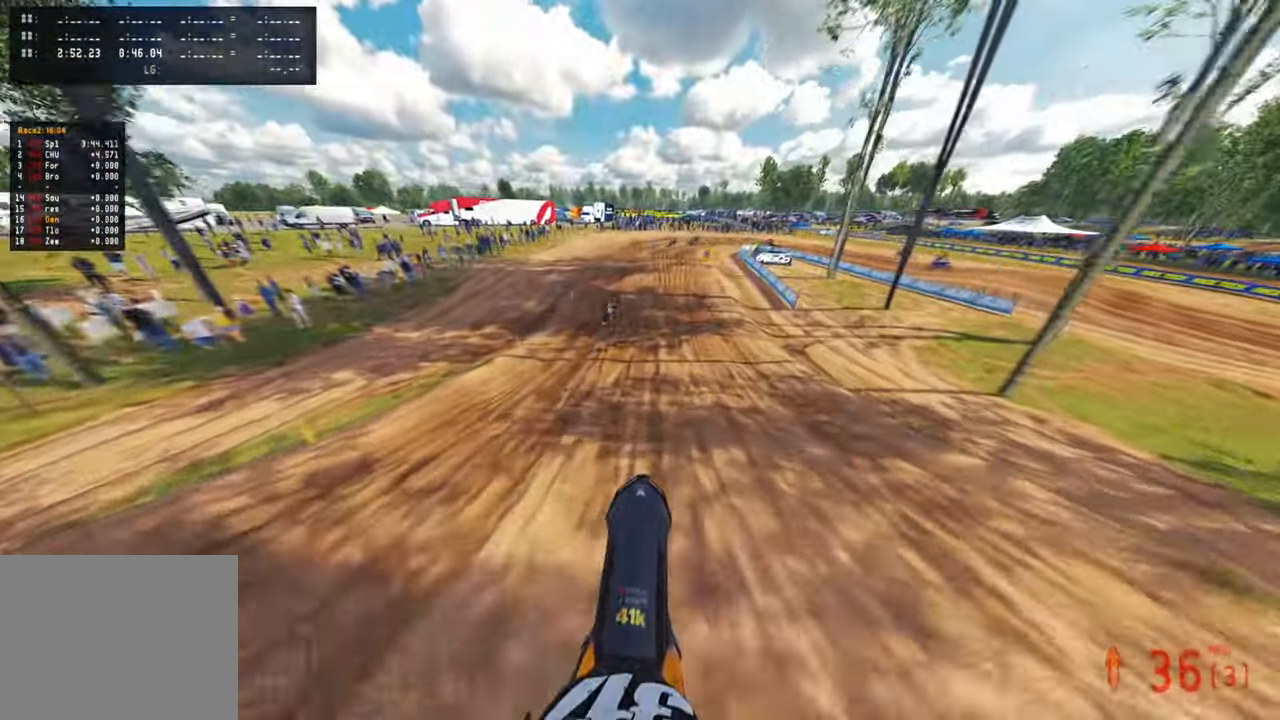
{"buttons": ["R2"], "left_stick": "up", "right_stick": "center", "events": [[84, "R1", "down"], [134, "right_stick", "center"], [150, "R1", "up"]]}
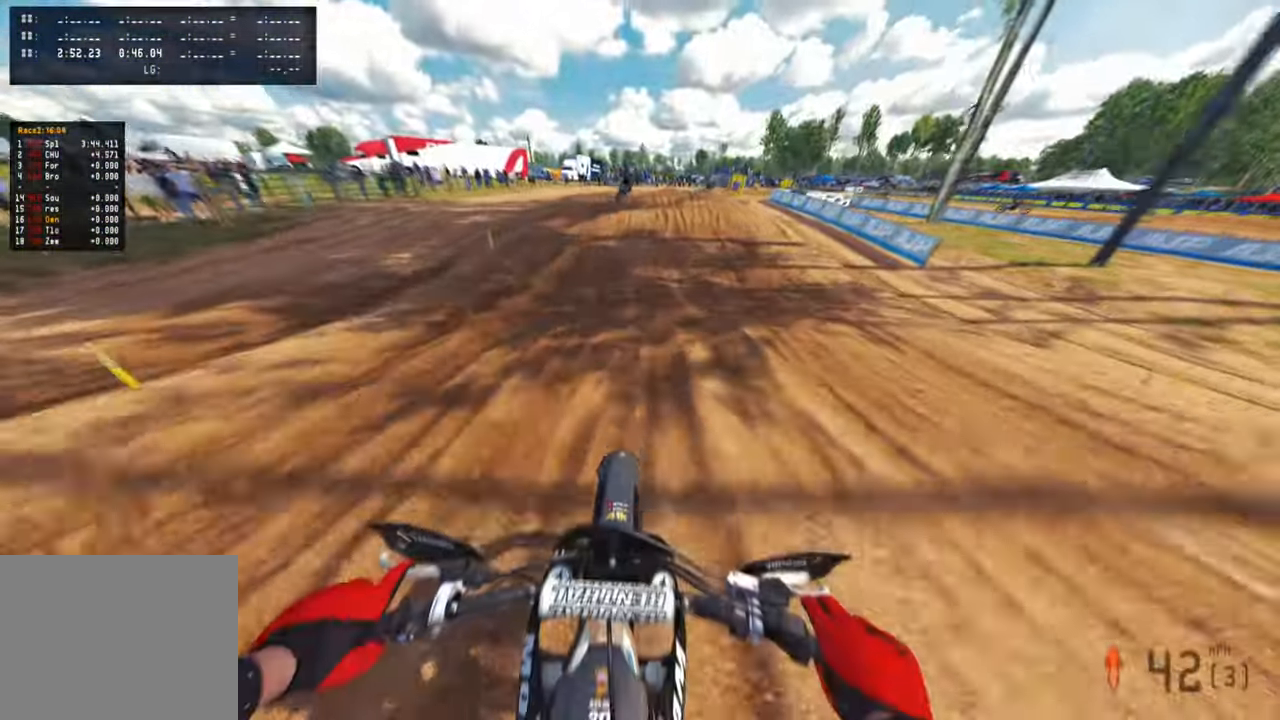
{"buttons": [], "left_stick": "up", "right_stick": "center", "events": [[367, "R2", "up"], [384, "L1", "down"], [484, "L1", "up"]]}
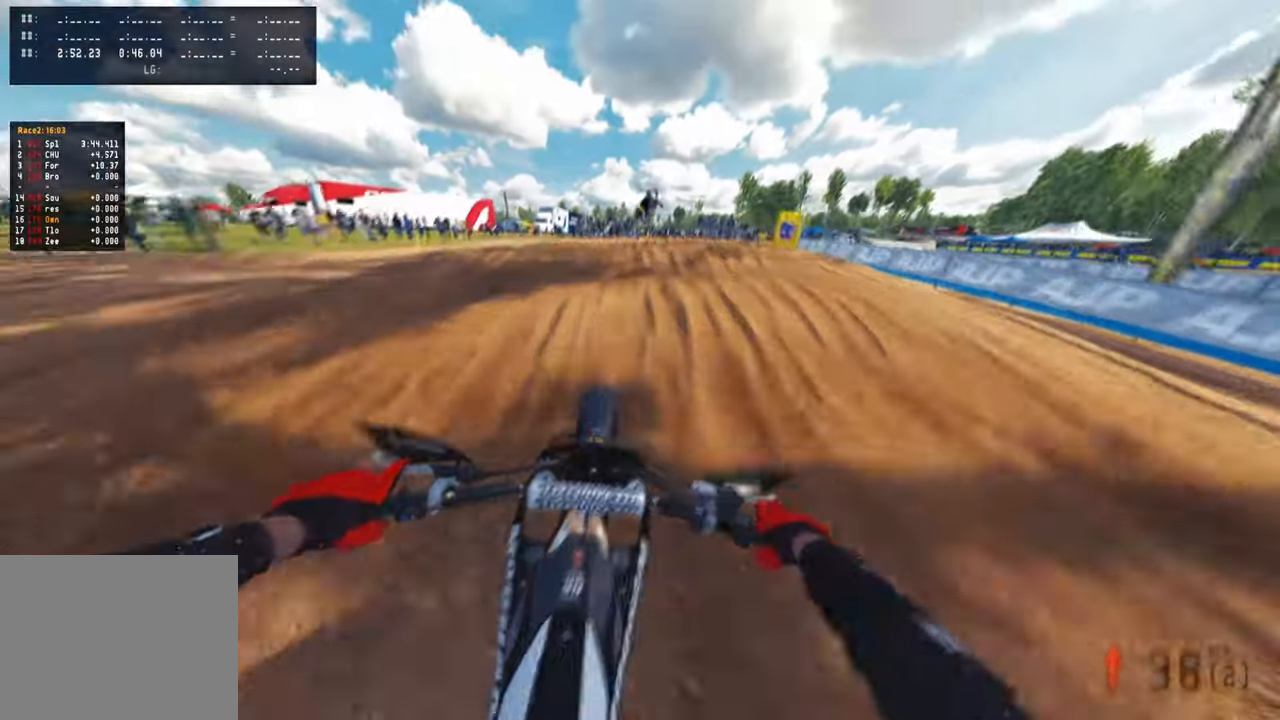
{"buttons": ["R2"], "left_stick": "up", "right_stick": "up", "events": [[384, "right_stick", "up"], [484, "R2", "down"]]}
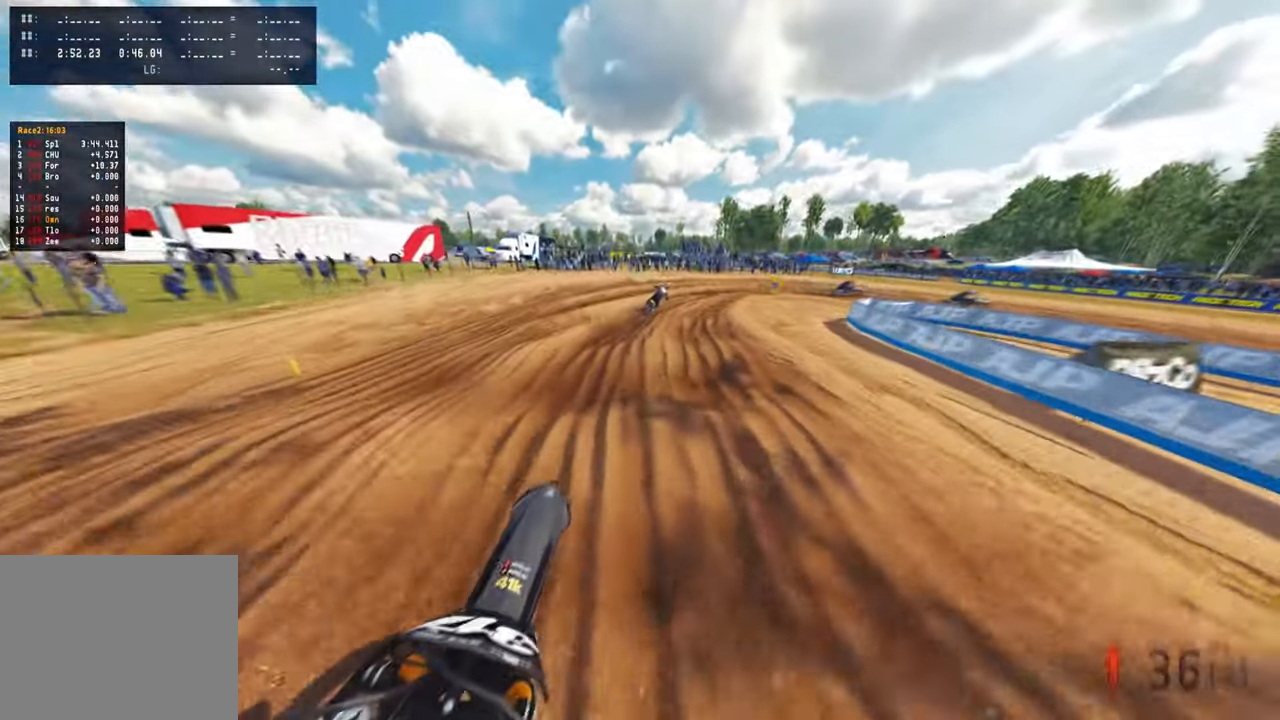
{"buttons": ["R2"], "left_stick": "up-right", "right_stick": "left", "events": [[17, "R2", "up"], [84, "R2", "down"], [167, "right_stick", "center"], [317, "left_stick", "up-right"], [467, "right_stick", "left"]]}
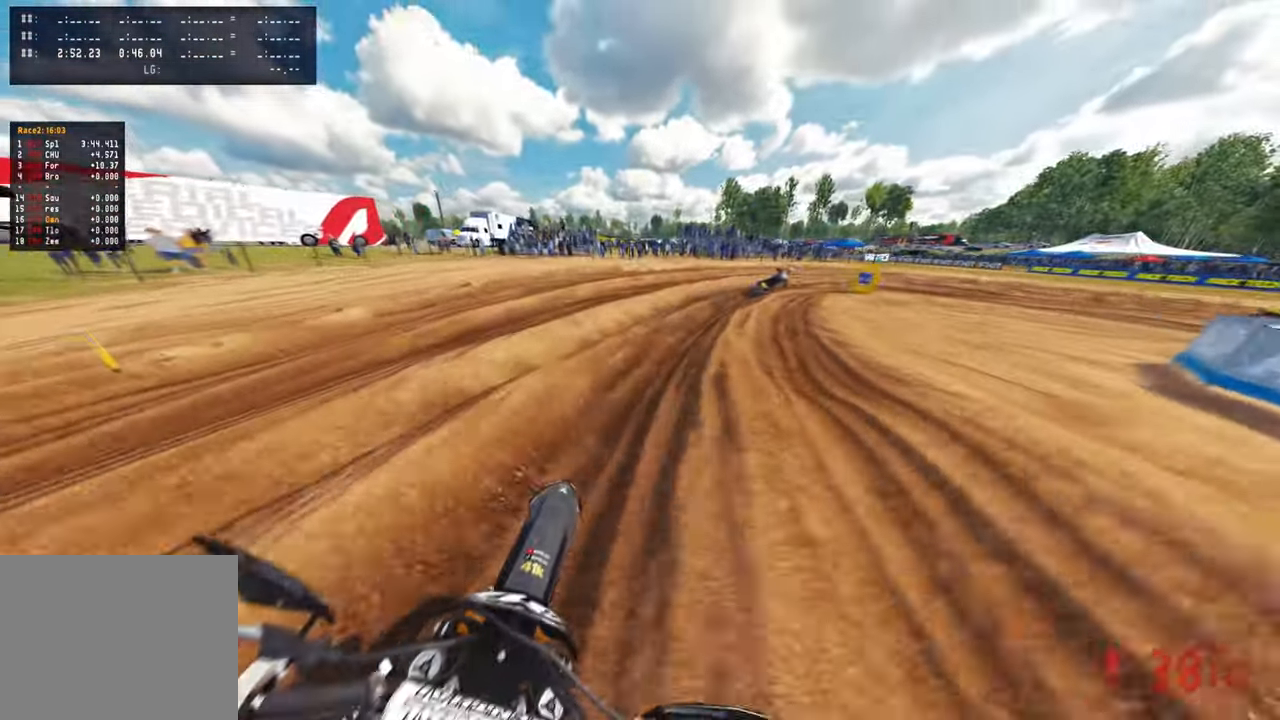
{"buttons": ["R2"], "left_stick": "up-right", "right_stick": "center", "events": [[17, "R2", "up"], [84, "R2", "down"], [200, "R2", "up"], [284, "R2", "down"], [417, "right_stick", "center"]]}
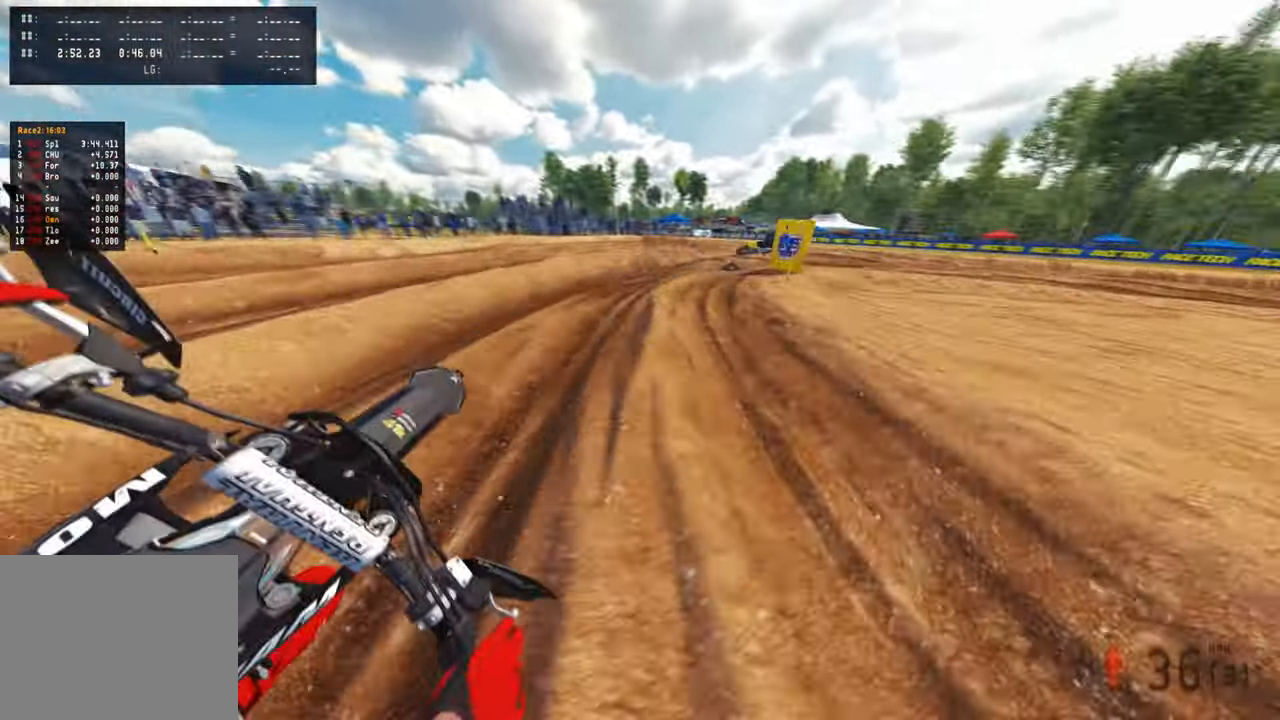
{"buttons": [], "left_stick": "up-right", "right_stick": "left", "events": [[17, "R2", "up"], [317, "right_stick", "left"]]}
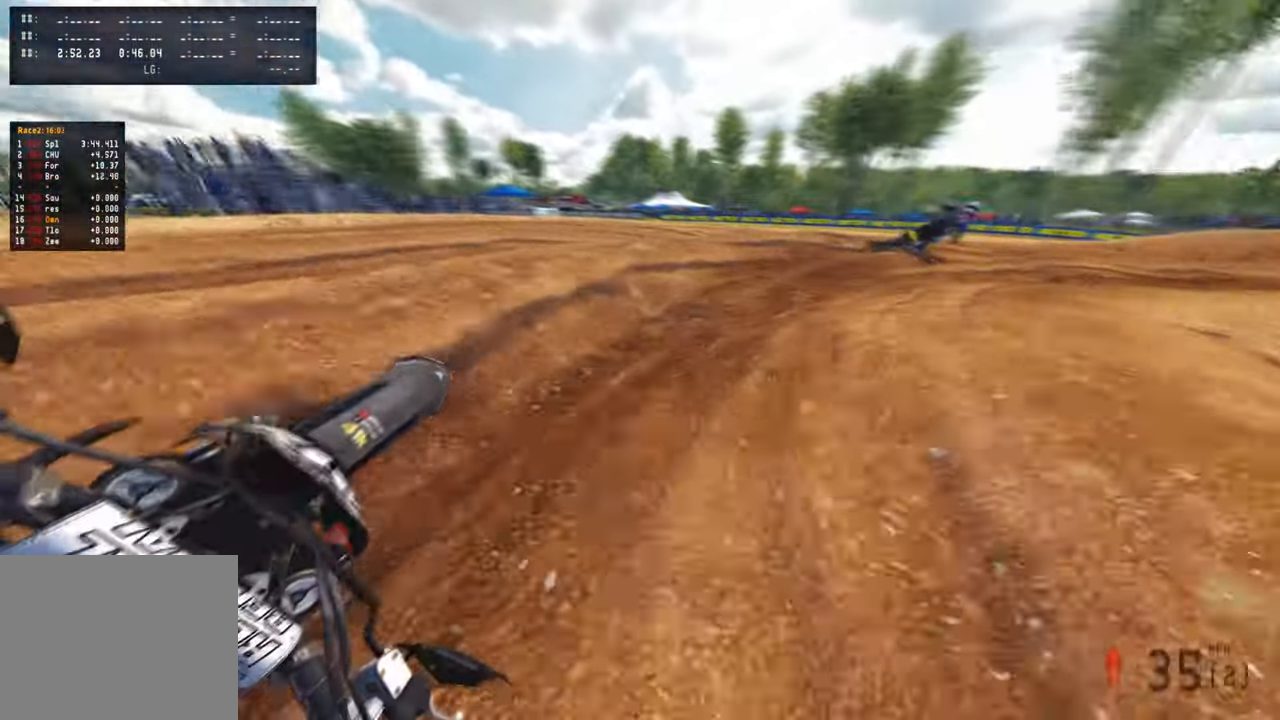
{"buttons": ["R2"], "left_stick": "up-right", "right_stick": "up", "events": [[34, "R2", "down"], [100, "right_stick", "up-left"], [267, "right_stick", "up"]]}
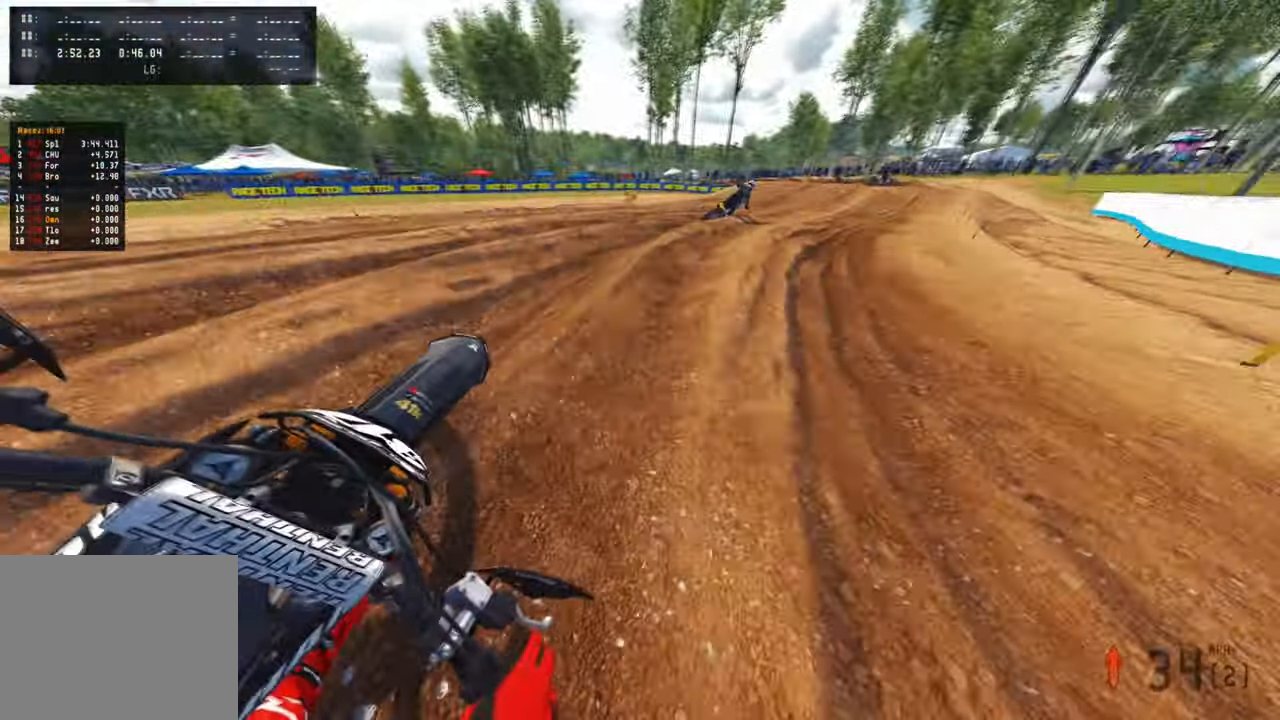
{"buttons": ["R2"], "left_stick": "up-right", "right_stick": "up-left", "events": [[50, "right_stick", "up-left"], [317, "R1", "down"], [417, "R1", "up"]]}
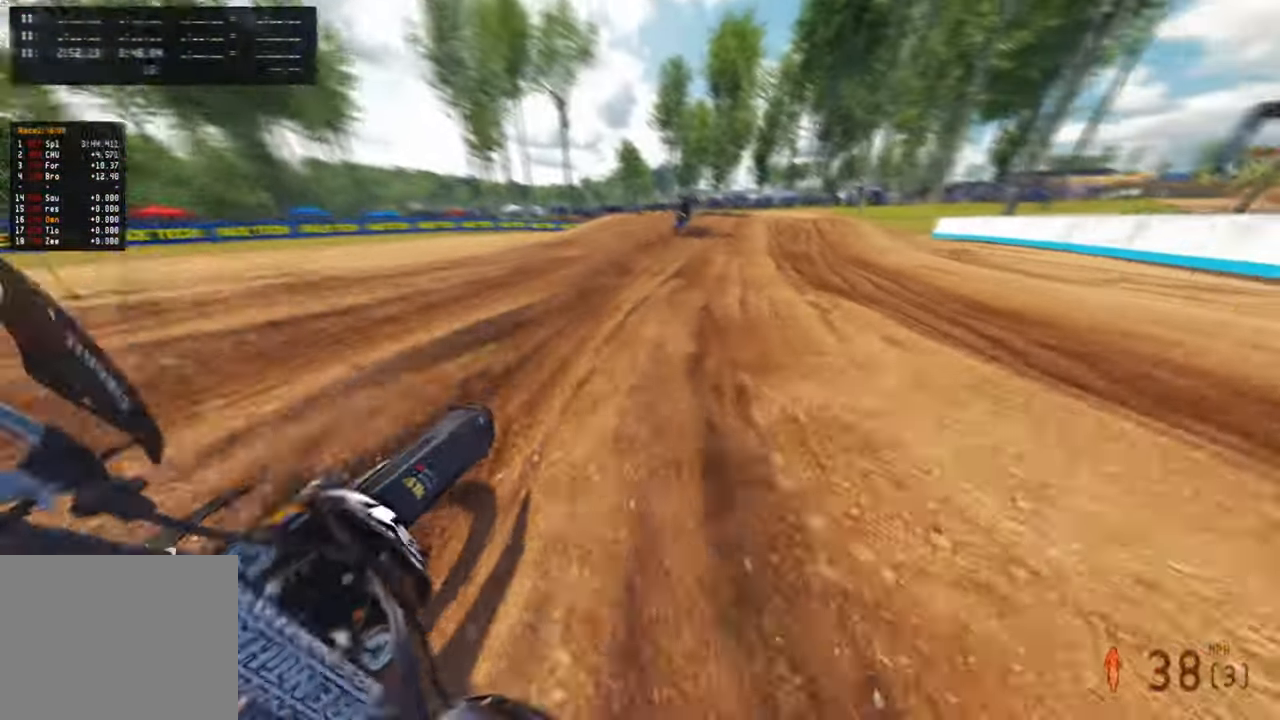
{"buttons": ["R1", "R2"], "left_stick": "up-left", "right_stick": "up-left", "events": [[134, "left_stick", "up"], [417, "R1", "down"], [417, "left_stick", "up-left"]]}
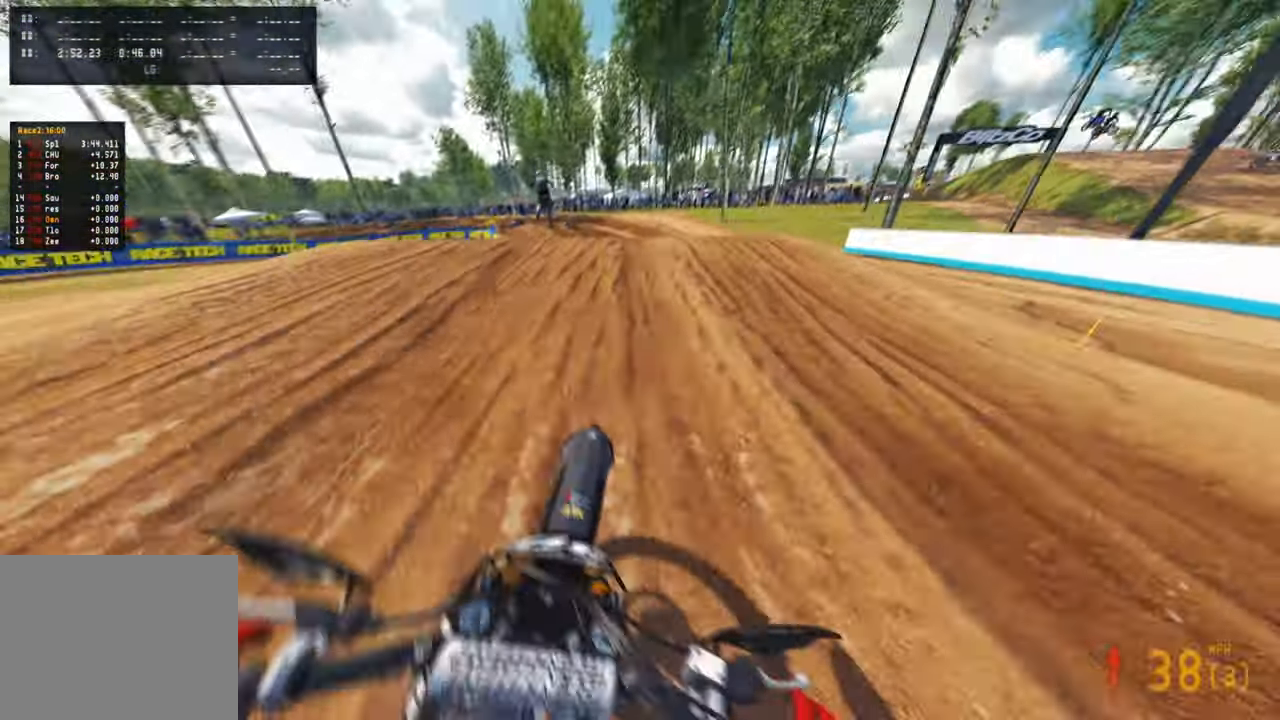
{"buttons": ["R2"], "left_stick": "up", "right_stick": "up", "events": [[17, "R1", "up"], [17, "R2", "up"], [34, "right_stick", "center"], [50, "L2", "down"], [100, "L2", "up"], [167, "R3", "down"], [167, "left_stick", "up"], [250, "R3", "up"], [250, "right_stick", "up"], [317, "R2", "down"], [317, "R3", "down"], [417, "R3", "up"]]}
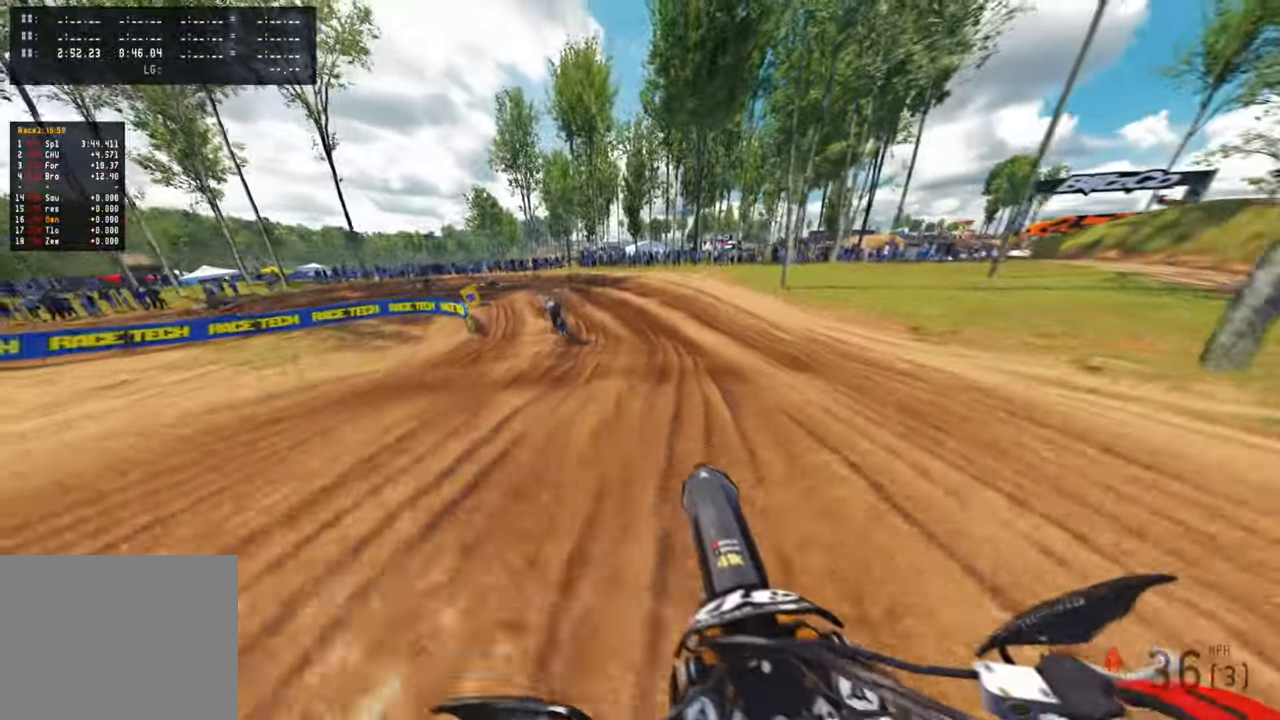
{"buttons": ["R2"], "left_stick": "up", "right_stick": "up", "events": []}
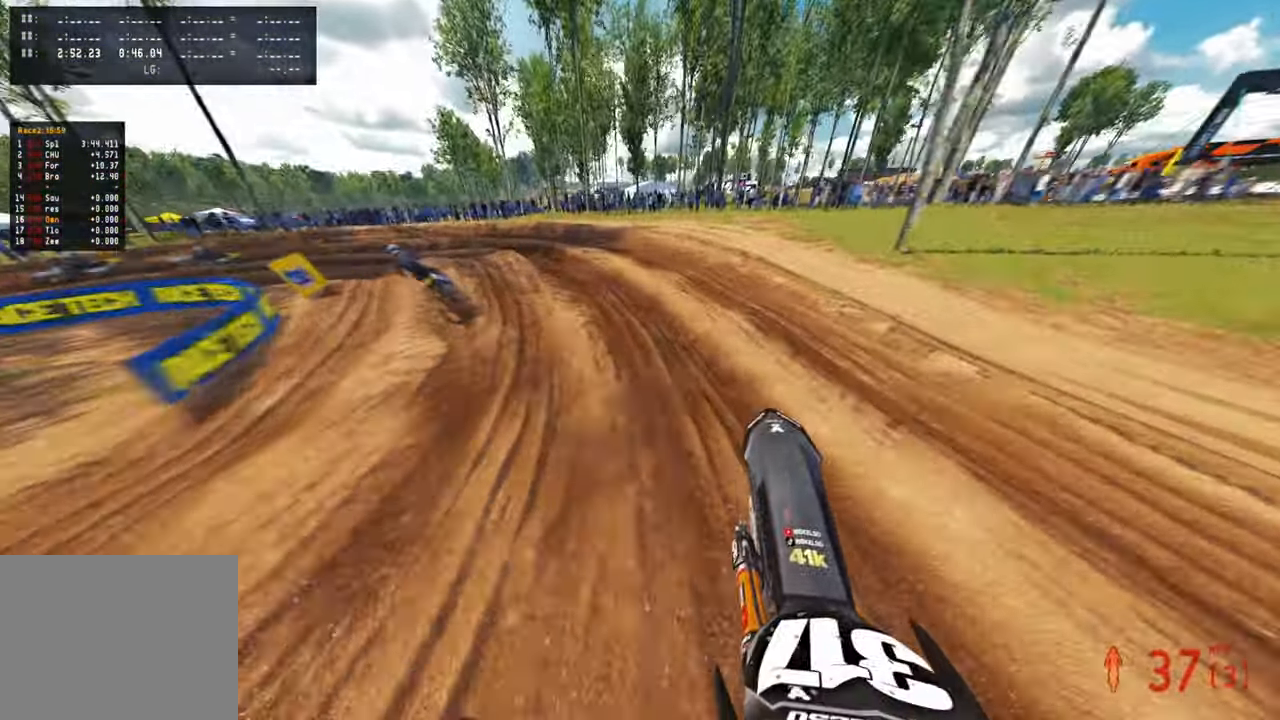
{"buttons": ["R2"], "left_stick": "up-left", "right_stick": "up-right", "events": [[117, "R1", "down"], [150, "right_stick", "center"], [167, "R1", "up"], [217, "R1", "down"], [217, "left_stick", "up-left"], [317, "R1", "up"], [350, "R2", "up"], [484, "right_stick", "up-right"], [500, "R2", "down"]]}
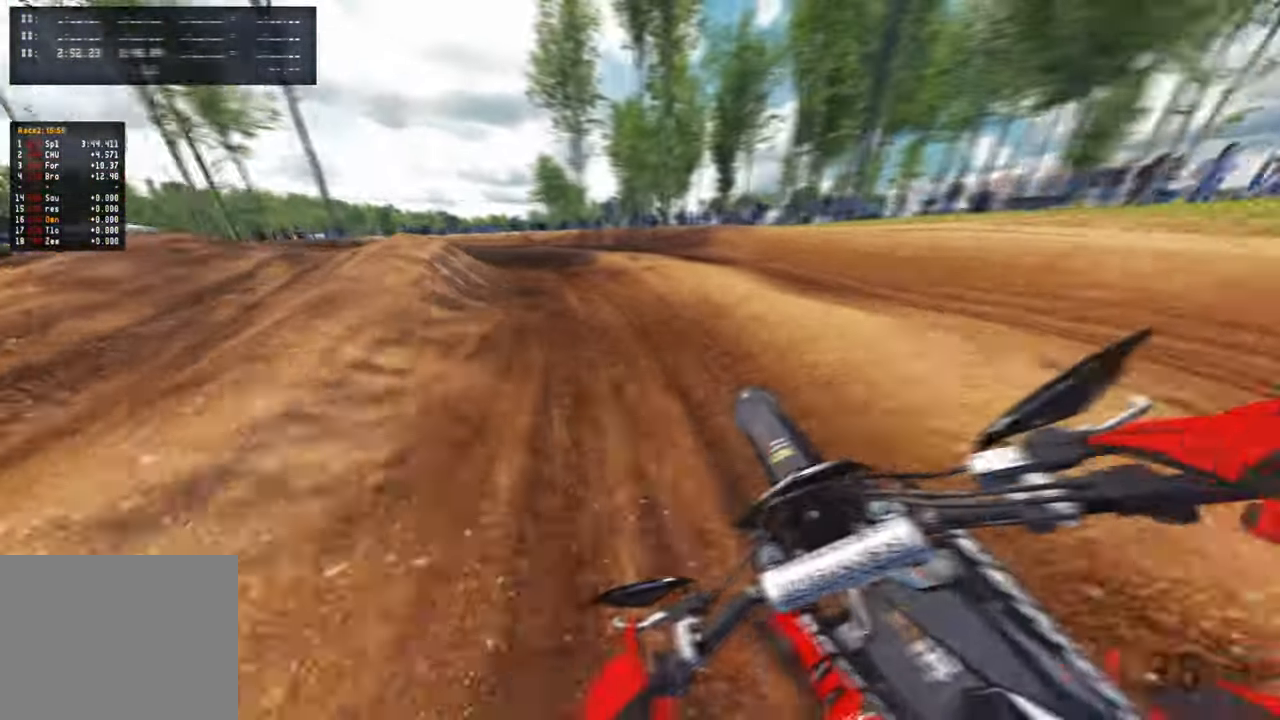
{"buttons": ["R2"], "left_stick": "up-left", "right_stick": "up-right", "events": [[34, "R1", "down"], [100, "R1", "up"], [150, "R2", "up"], [250, "R2", "down"], [267, "R1", "down"], [350, "R1", "up"], [450, "R1", "down"], [500, "R1", "up"]]}
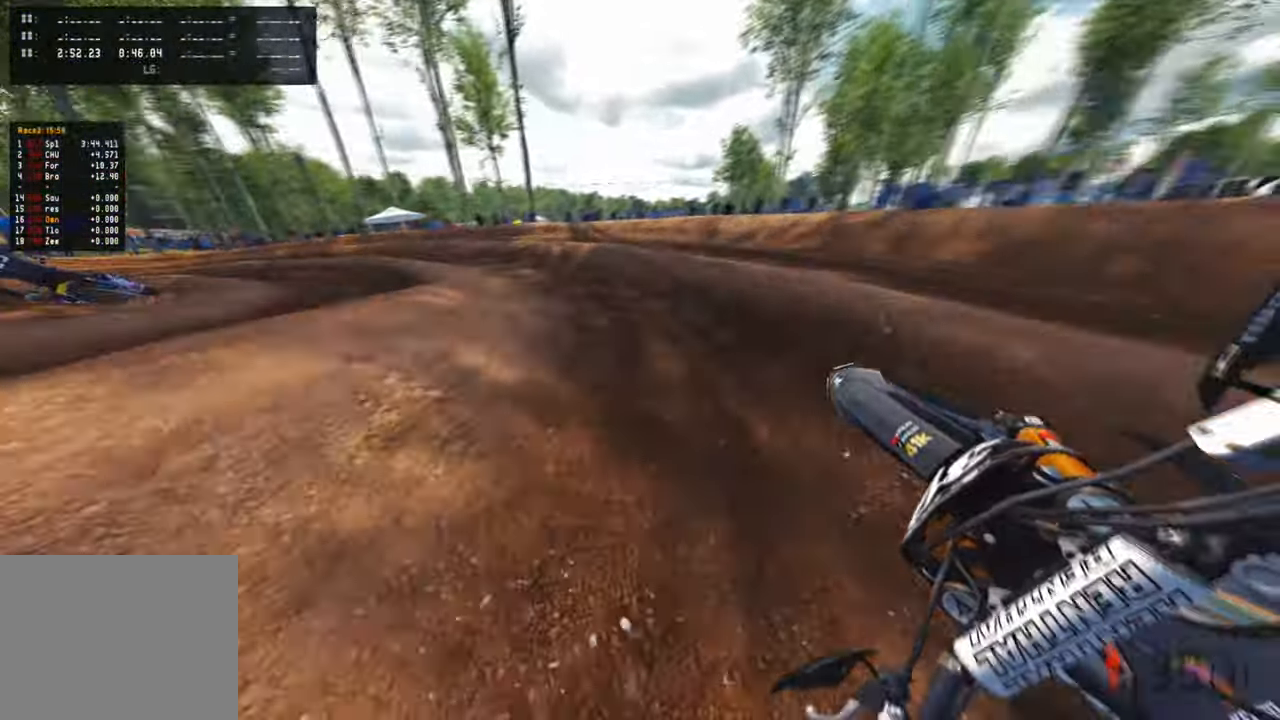
{"buttons": ["R2"], "left_stick": "up-left", "right_stick": "up-right", "events": []}
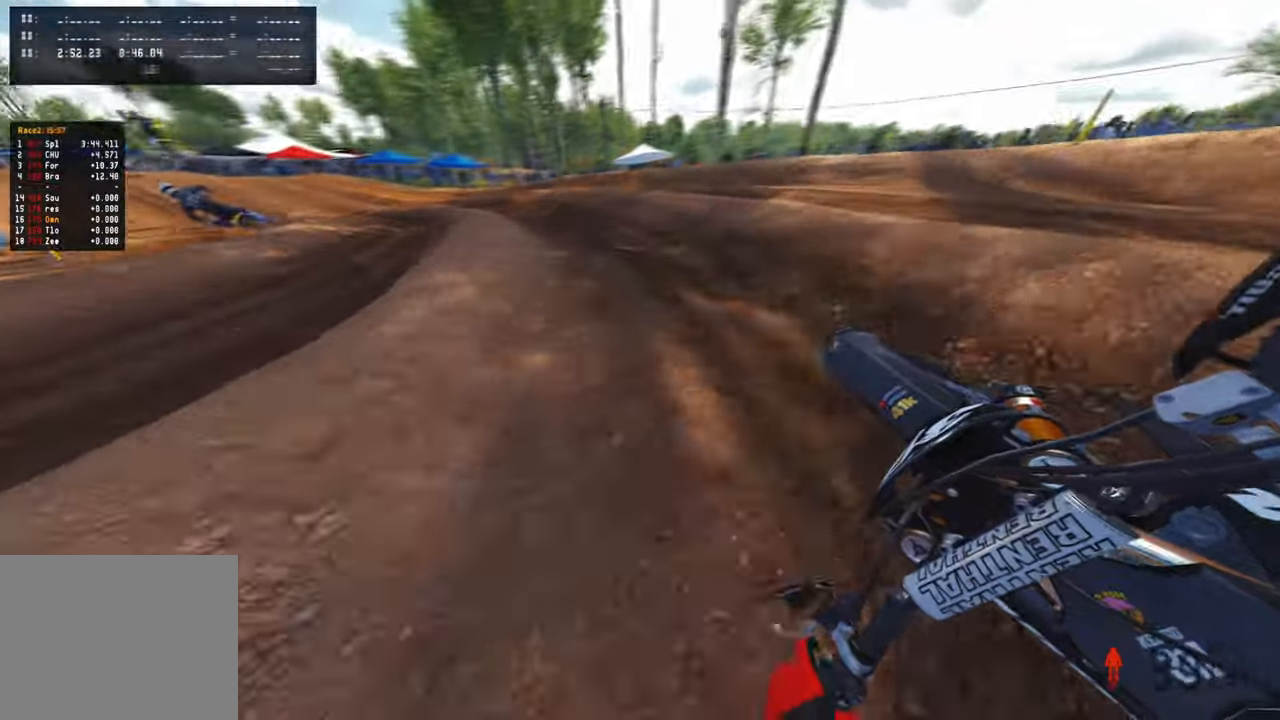
{"buttons": ["R2"], "left_stick": "up-left", "right_stick": "up-right", "events": [[417, "R3", "down"], [484, "R3", "up"]]}
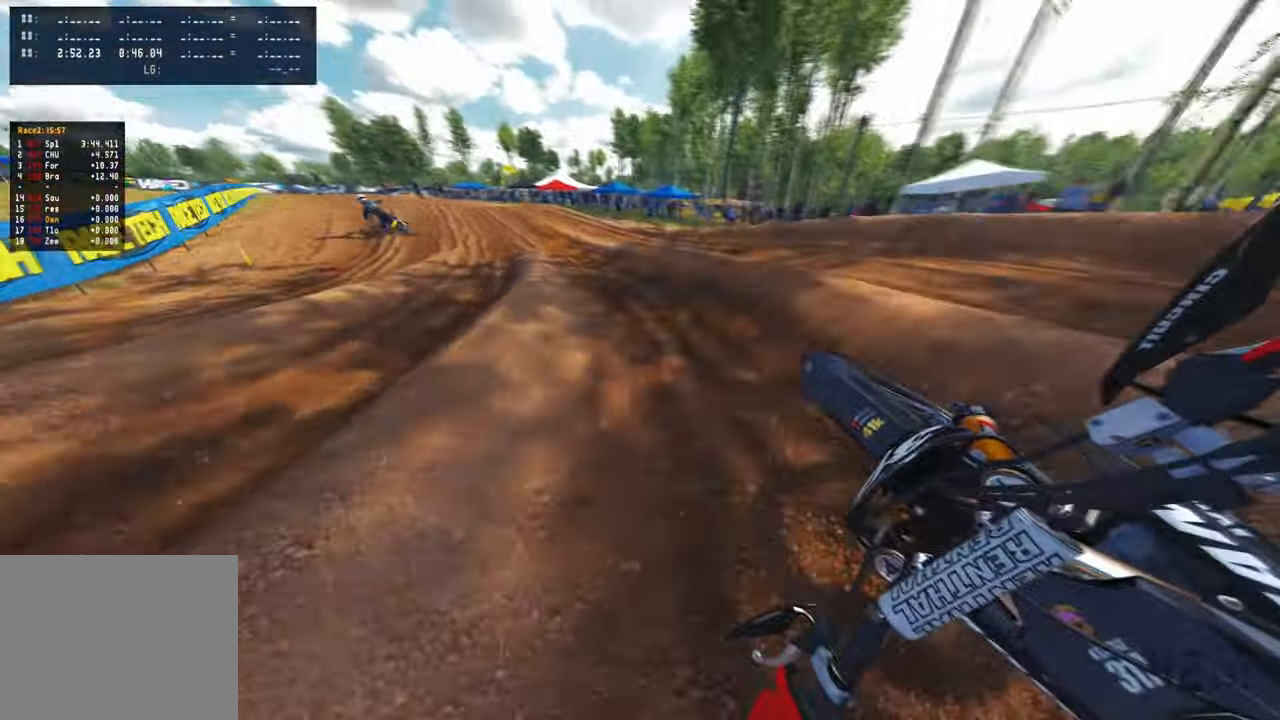
{"buttons": ["R1", "R2"], "left_stick": "up-left", "right_stick": "down-right", "events": [[267, "R3", "down"], [267, "right_stick", "center"], [384, "R3", "up"], [384, "right_stick", "down-right"], [417, "R1", "down"]]}
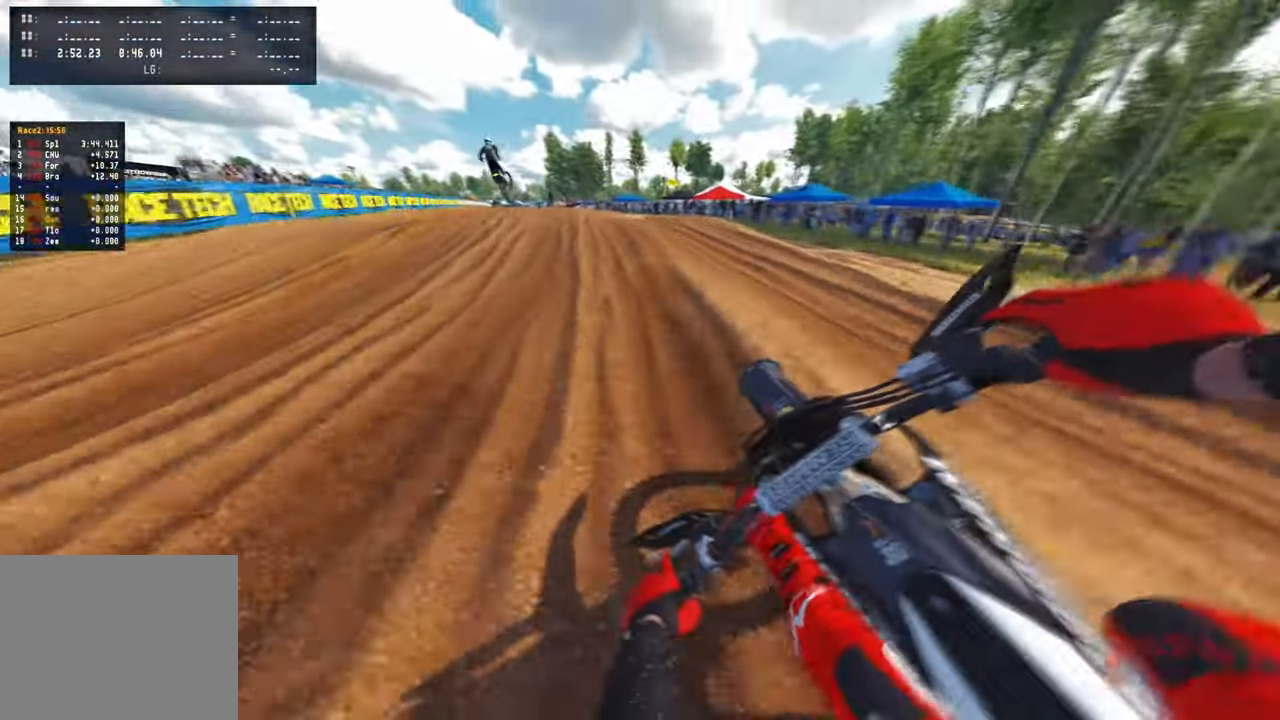
{"buttons": ["R2", "R3"], "left_stick": "up-left", "right_stick": "up-right", "events": [[50, "R1", "up"], [200, "right_stick", "up-right"], [434, "R3", "down"]]}
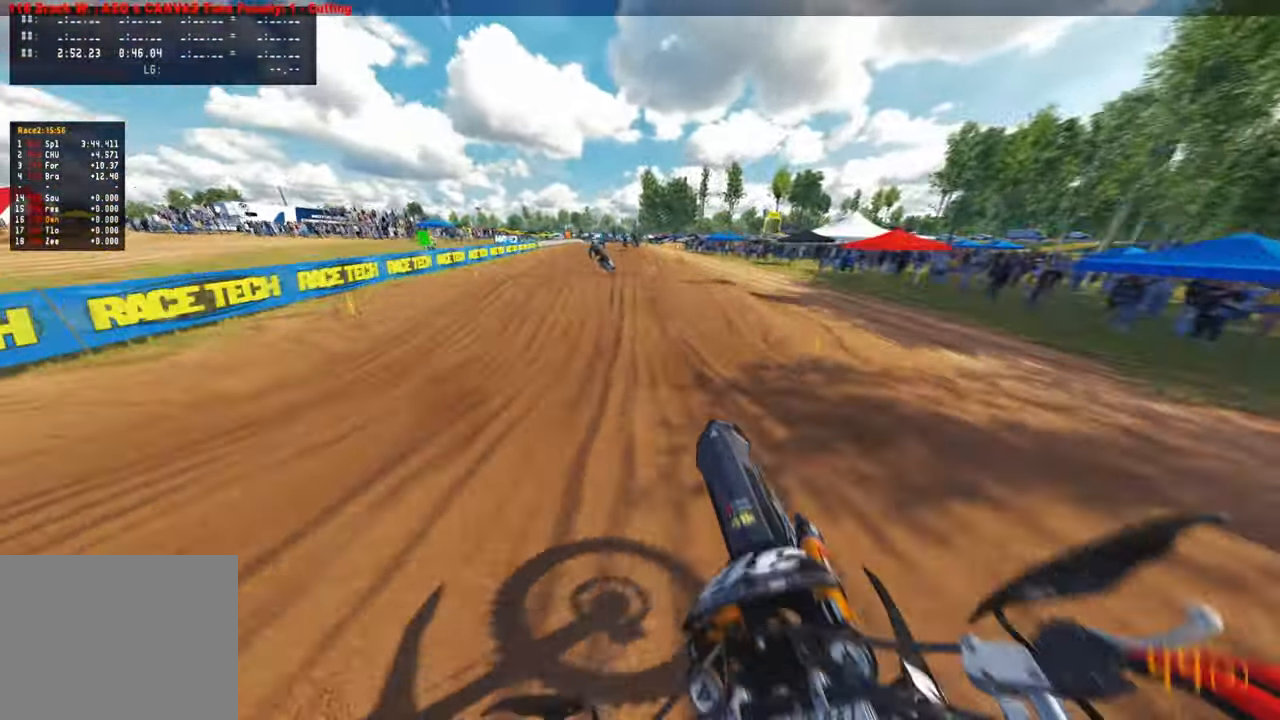
{"buttons": ["R2"], "left_stick": "up-left", "right_stick": "down", "events": [[34, "R3", "up"], [250, "R1", "down"], [250, "right_stick", "center"], [367, "R3", "down"], [367, "right_stick", "down"], [400, "R1", "up"], [467, "R3", "up"]]}
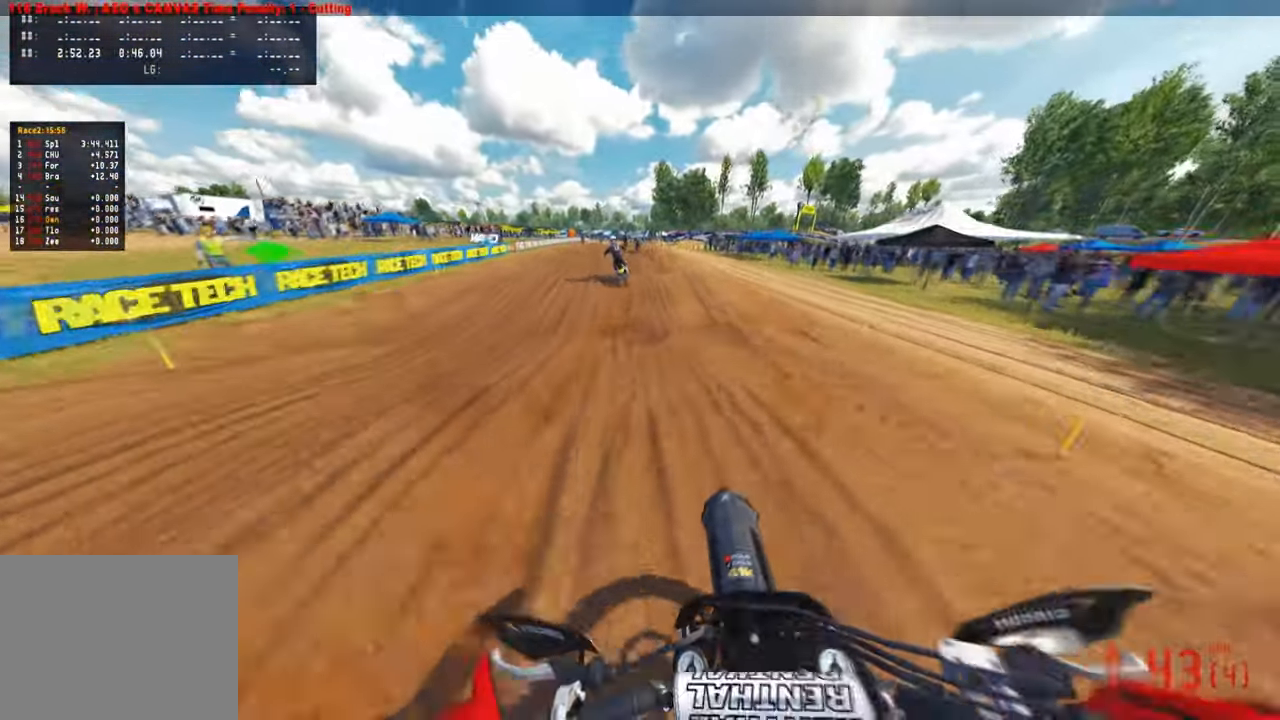
{"buttons": ["R2", "R3"], "left_stick": "up", "right_stick": "up-right", "events": [[17, "left_stick", "up"], [167, "right_stick", "center"], [250, "right_stick", "up"], [434, "R3", "down"], [434, "right_stick", "up-right"]]}
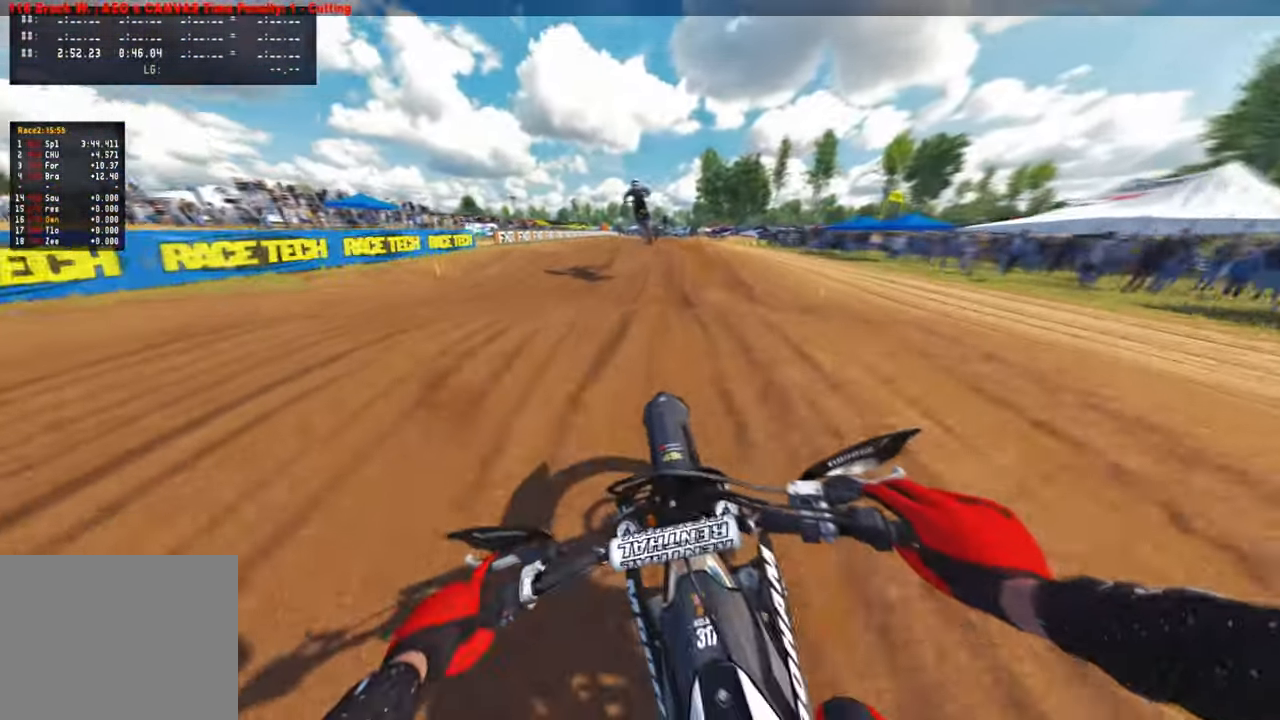
{"buttons": ["R2"], "left_stick": "up-right", "right_stick": "up-right", "events": [[50, "R3", "up"], [150, "R3", "down"], [150, "right_stick", "right"], [217, "left_stick", "up-right"], [267, "R3", "up"], [267, "right_stick", "up-right"]]}
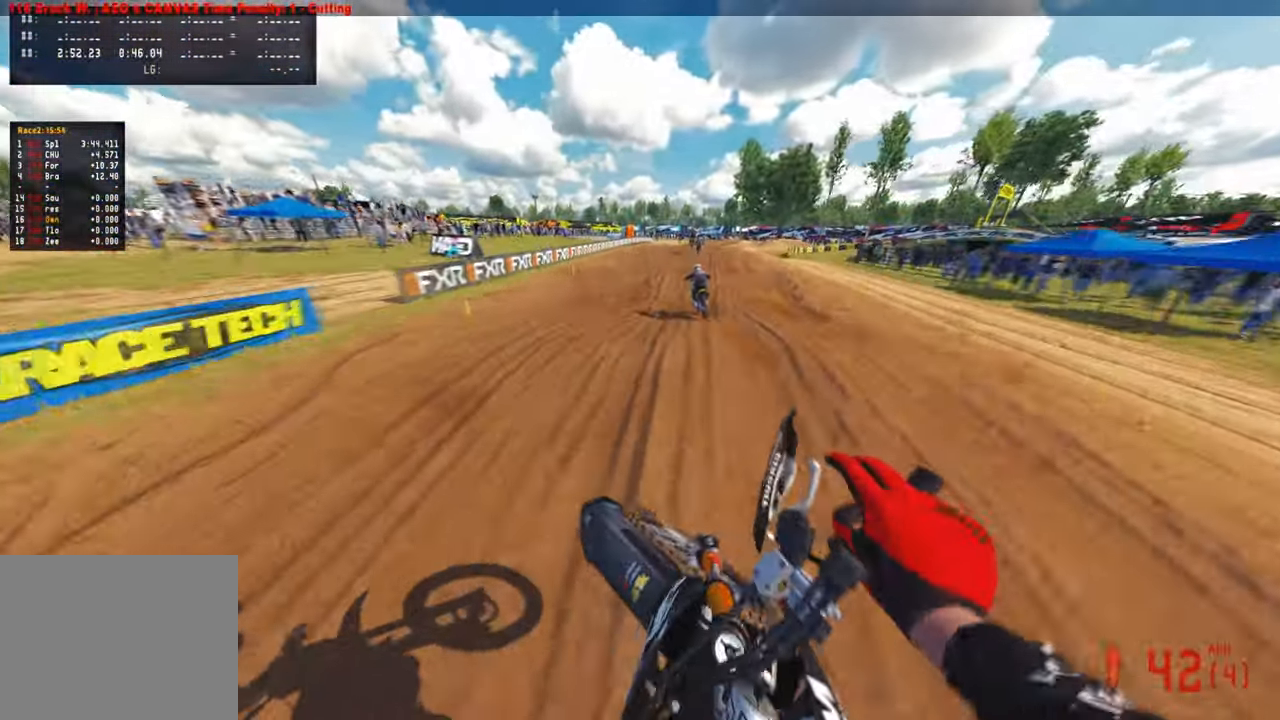
{"buttons": ["R2"], "left_stick": "up", "right_stick": "down", "events": [[34, "R3", "down"], [34, "right_stick", "center"], [84, "right_stick", "down"], [134, "R3", "up"], [284, "R3", "down"], [400, "left_stick", "up"], [417, "R3", "up"]]}
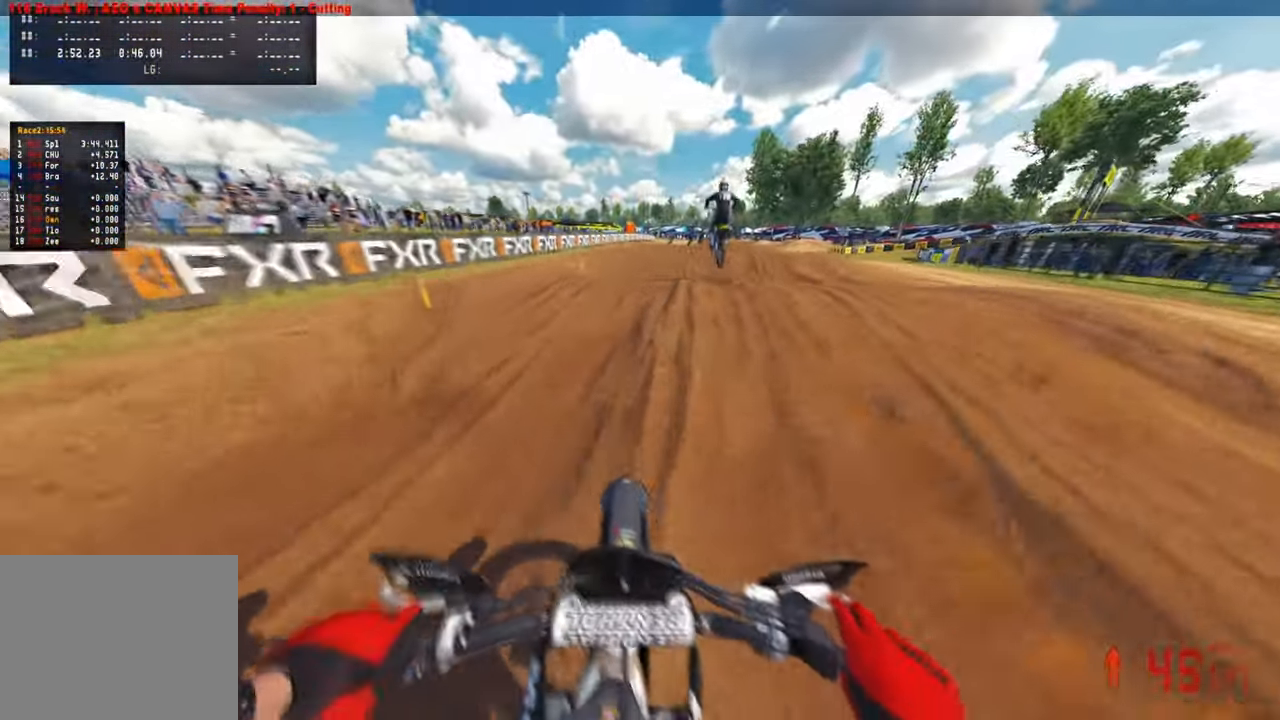
{"buttons": ["L1", "R2", "R3"], "left_stick": "up", "right_stick": "up", "events": [[34, "right_stick", "center"], [100, "right_stick", "up"], [134, "R3", "down"], [234, "R3", "up"], [417, "R3", "down"], [467, "L1", "down"]]}
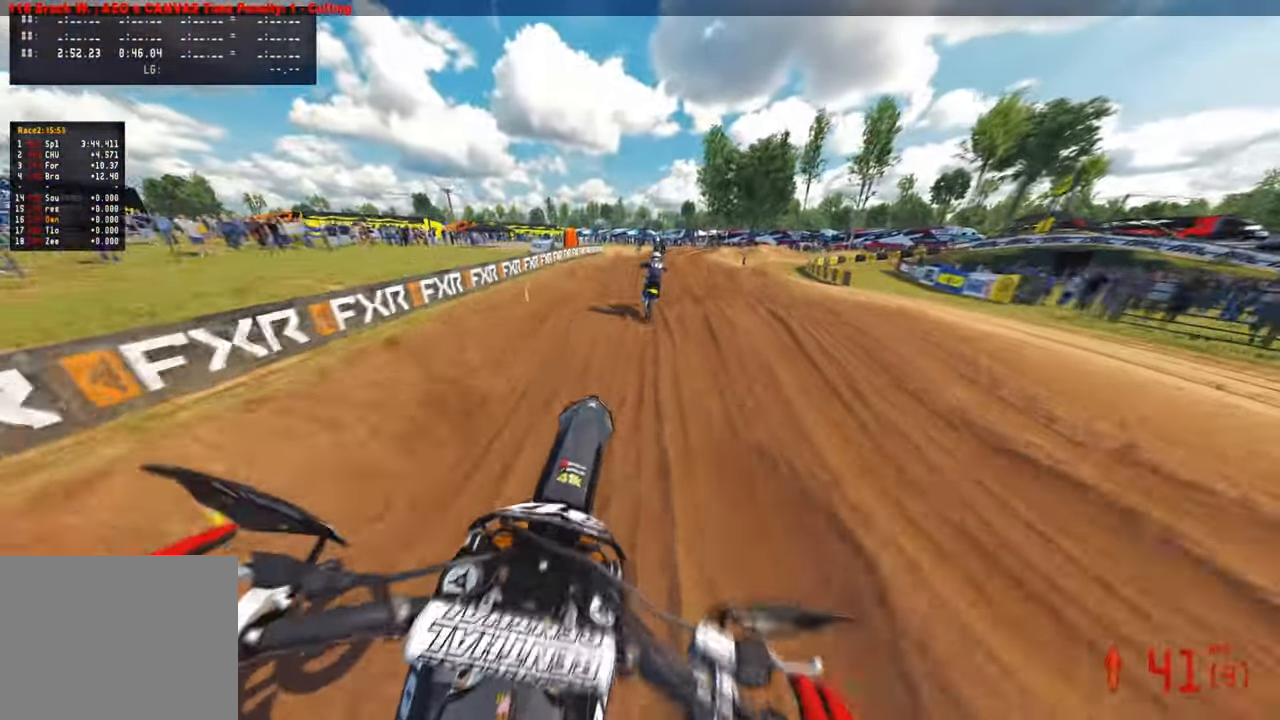
{"buttons": ["R2"], "left_stick": "center", "right_stick": "up", "events": [[34, "R1", "down"], [34, "R3", "up"], [84, "L1", "up"], [84, "right_stick", "center"], [167, "left_stick", "center"], [200, "R1", "up"], [234, "right_stick", "up"]]}
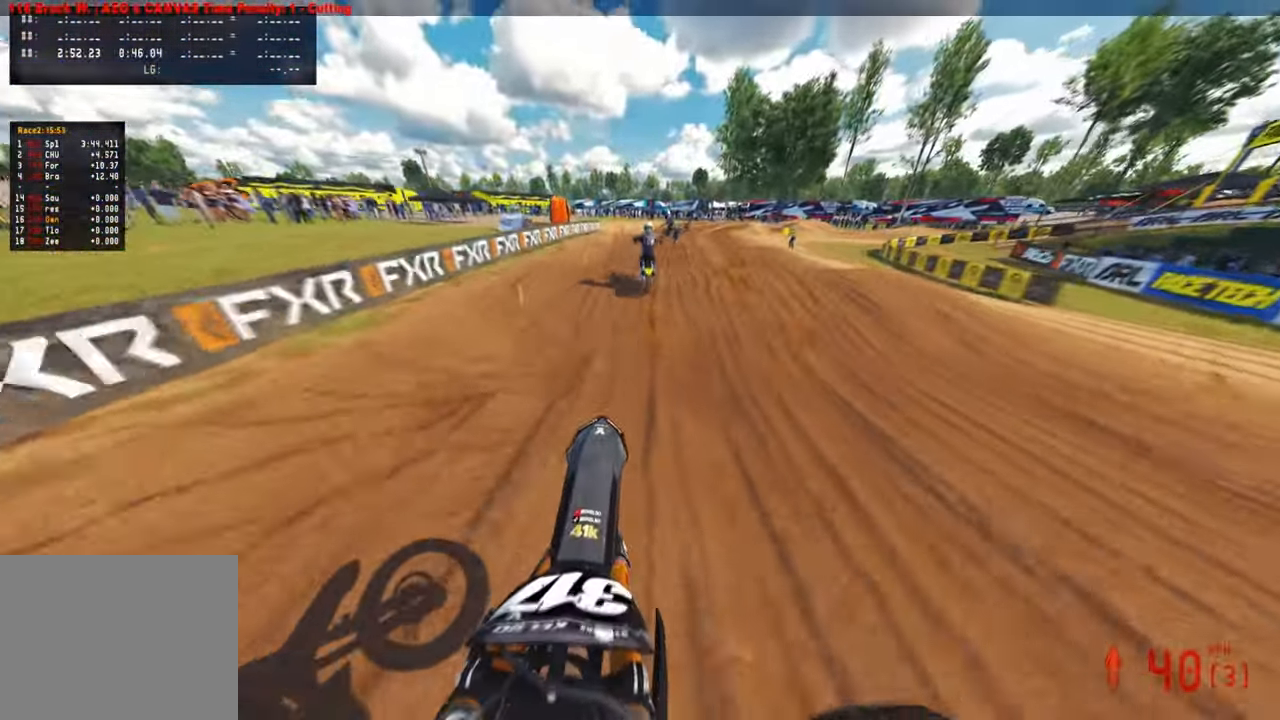
{"buttons": ["R2"], "left_stick": "up", "right_stick": "up", "events": [[184, "right_stick", "center"], [400, "left_stick", "up"], [400, "right_stick", "up"]]}
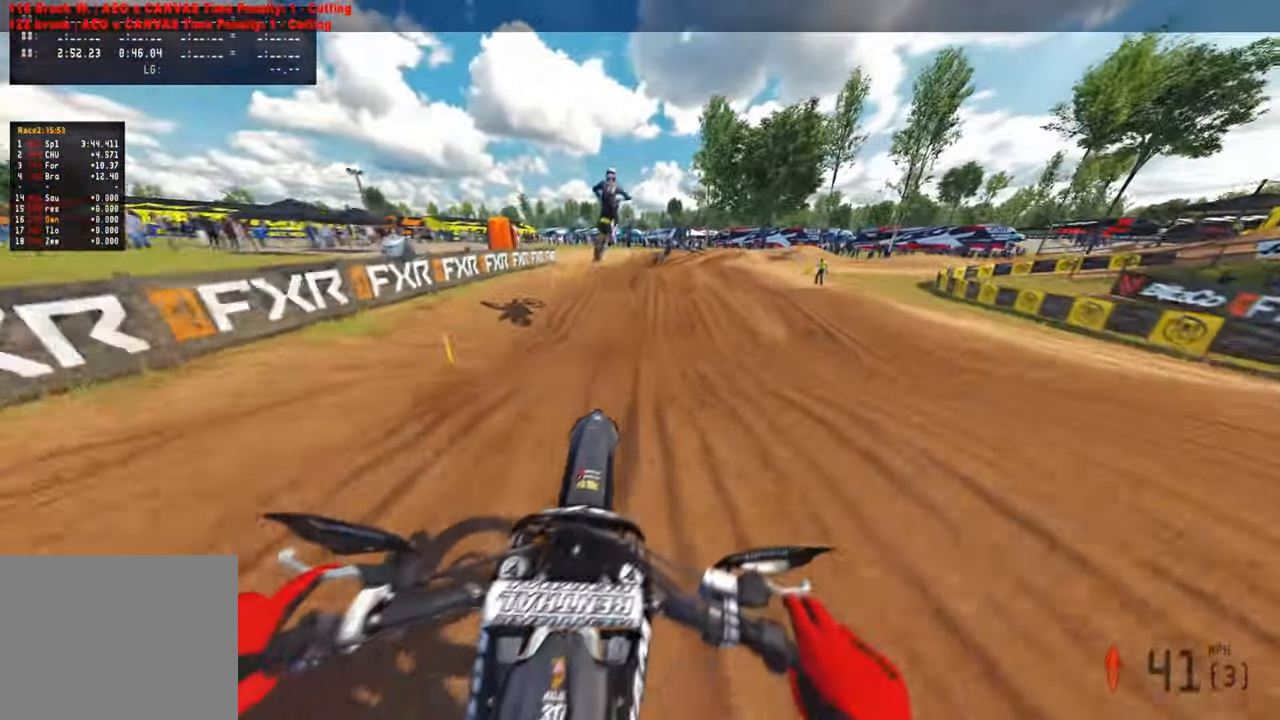
{"buttons": ["R2"], "left_stick": "up", "right_stick": "up", "events": [[150, "left_stick", "up-left"], [400, "left_stick", "up"]]}